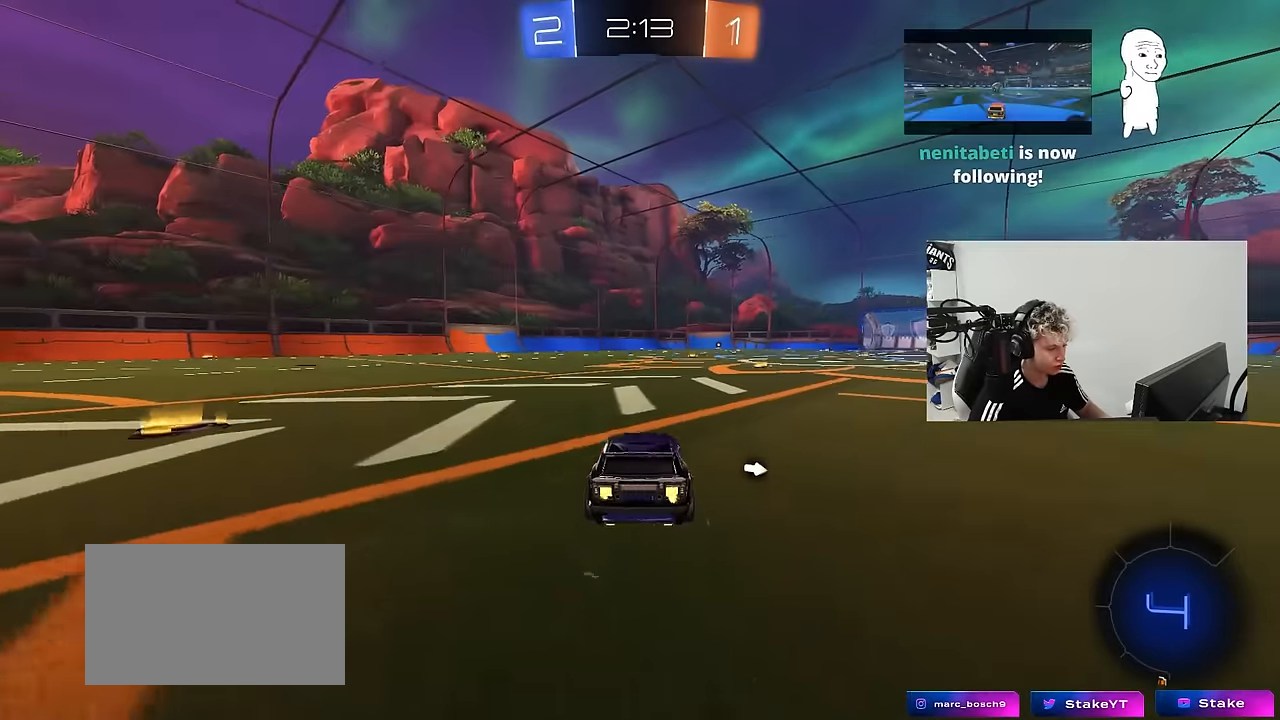
Gameplay with keyboard and mouse; each line is a JSON object with the keys and mouse buttons held at the frame after it. "events" lists presses ("down") and releases ("up") of "1", "2", "3", "4", "5", "a", "alt", "c", "caps_lock", "ctrl", "d", "e", "f", "g", "q", "r", "s", "shift", "space", "t", "tab", "v", "w", "x", "z", "mouse_left", "mouse_wheel" and "mouse_right" between this image and that frame as [ms after this image, input, new state], when the widget could be followed in between. "mouse_left", "mouse_wheel", "mouse_right" = the "left", "wheel", "right" buttons of the "mouse" list. No other keys are recorded. "wheel" means that the mouse wheel is clicked or scrolled. "mouse_move" is the direction in which the mouse moves at that frame (one of eight, or "still"), when it could be read.
{"keys": ["d", "shift", "w"], "mouse": ["left"], "mouse_move": "still", "events": [[167, "d", "down"], [267, "space", "down"], [367, "d", "up"], [400, "mouse_left", "down"], [400, "mouse_right", "down"], [450, "d", "down"], [450, "space", "up"], [500, "mouse_right", "up"], [500, "shift", "down"]]}
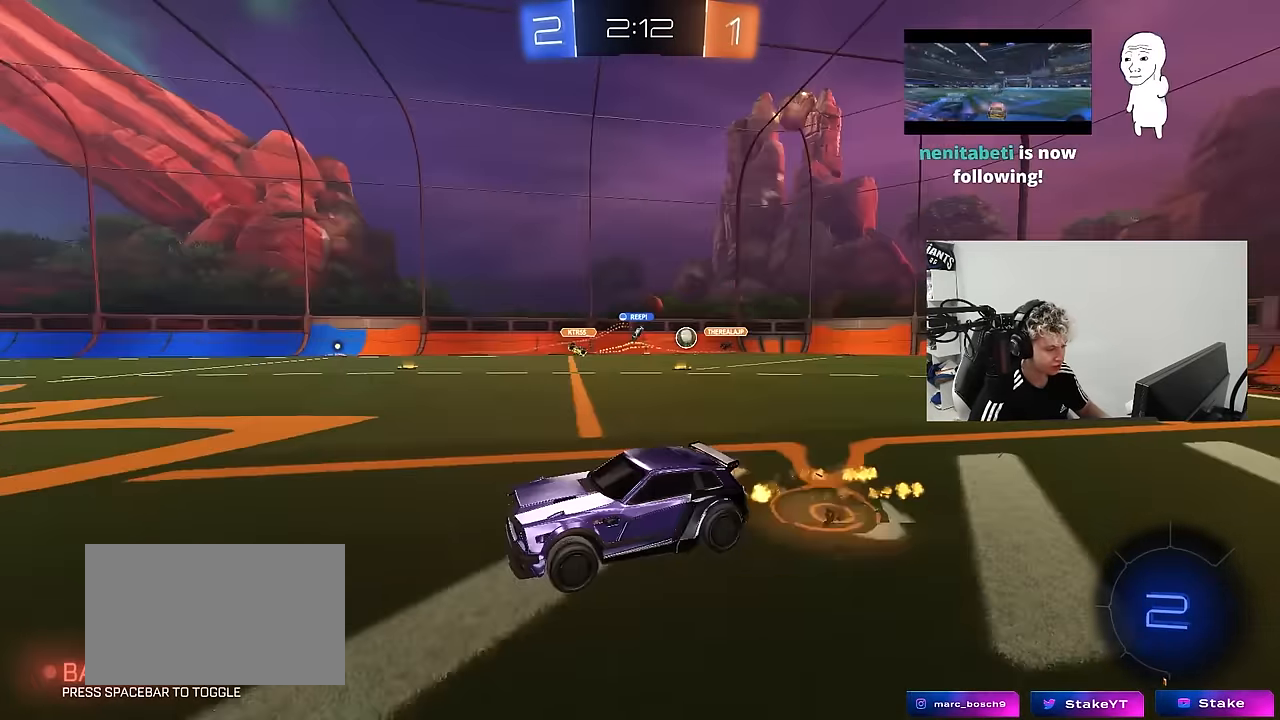
{"keys": ["d", "shift"], "mouse": [], "mouse_move": "still", "events": [[50, "mouse_right", "down"], [100, "mouse_left", "up"], [100, "s", "down"], [100, "w", "up"], [184, "mouse_right", "up"], [417, "s", "up"]]}
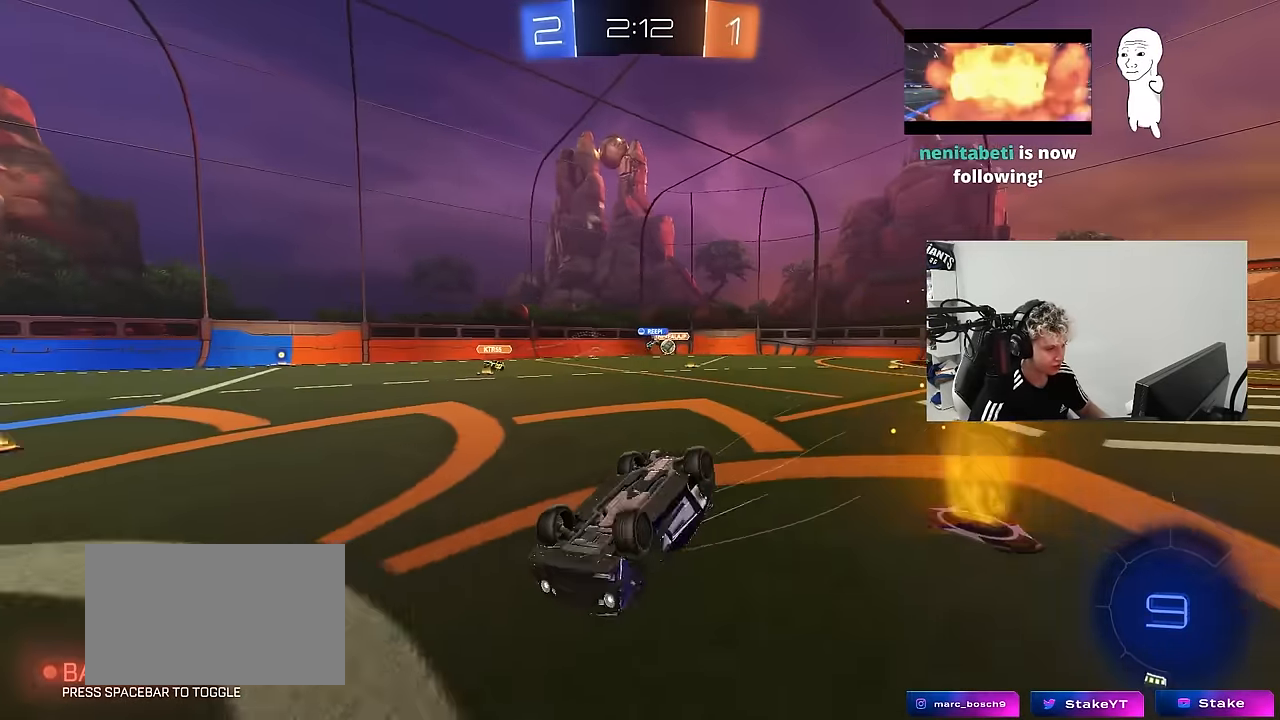
{"keys": ["a", "w"], "mouse": [], "mouse_move": "still", "events": [[17, "s", "down"], [250, "s", "up"], [300, "d", "up"], [300, "shift", "up"], [484, "a", "down"], [484, "w", "down"]]}
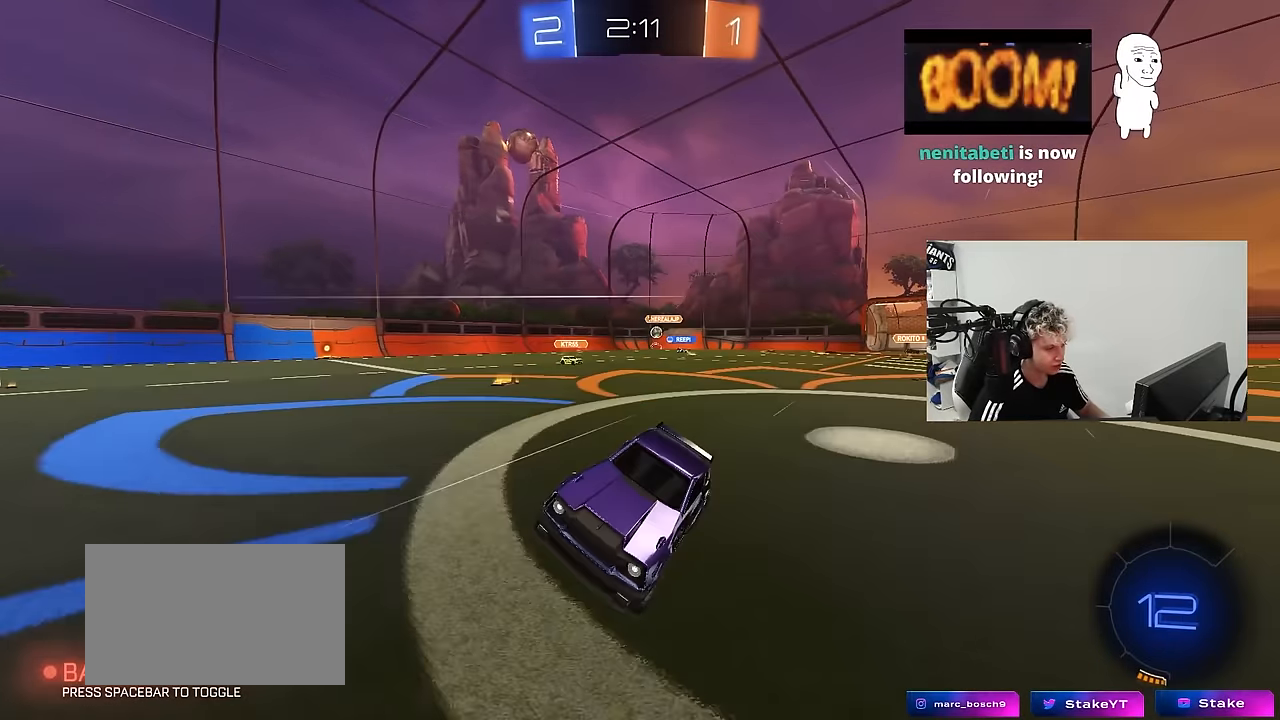
{"keys": ["w"], "mouse": [], "mouse_move": "still", "events": [[167, "space", "down"], [217, "mouse_left", "down"], [367, "space", "up"], [450, "mouse_left", "up"], [500, "a", "up"]]}
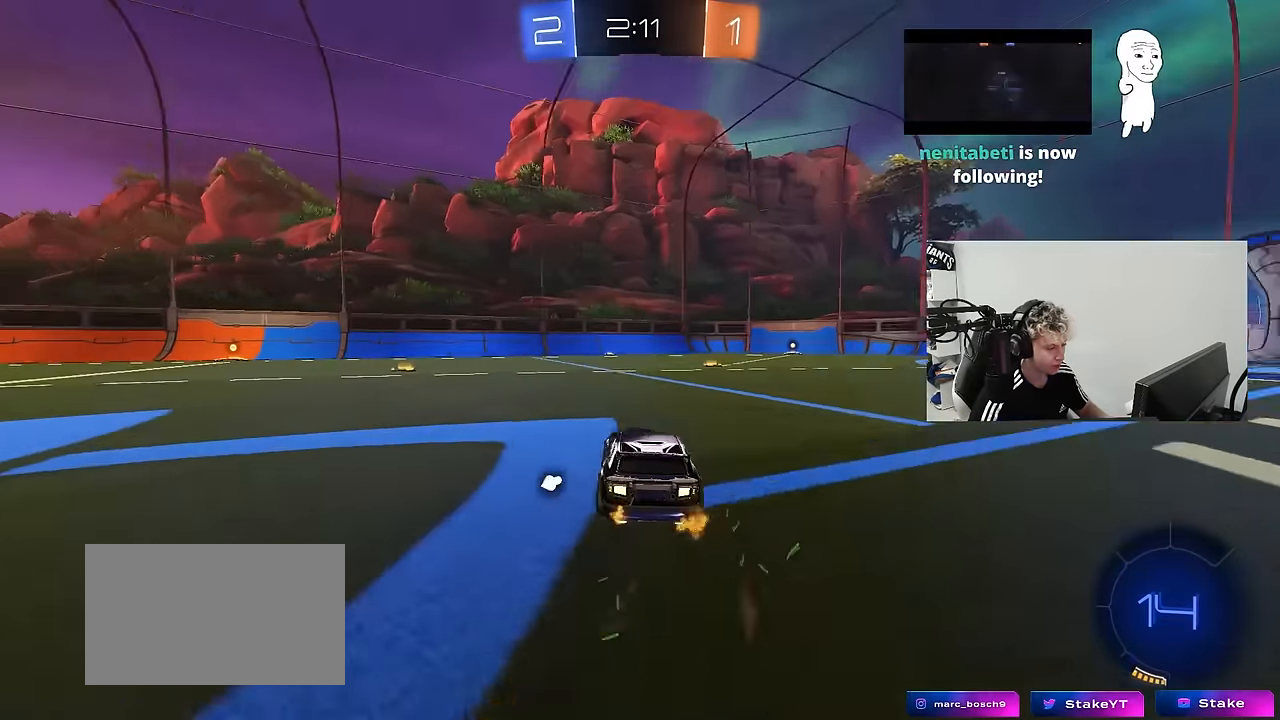
{"keys": ["a", "space", "w"], "mouse": ["left"], "mouse_move": "still", "events": [[184, "a", "down"], [367, "space", "down"], [467, "mouse_left", "down"]]}
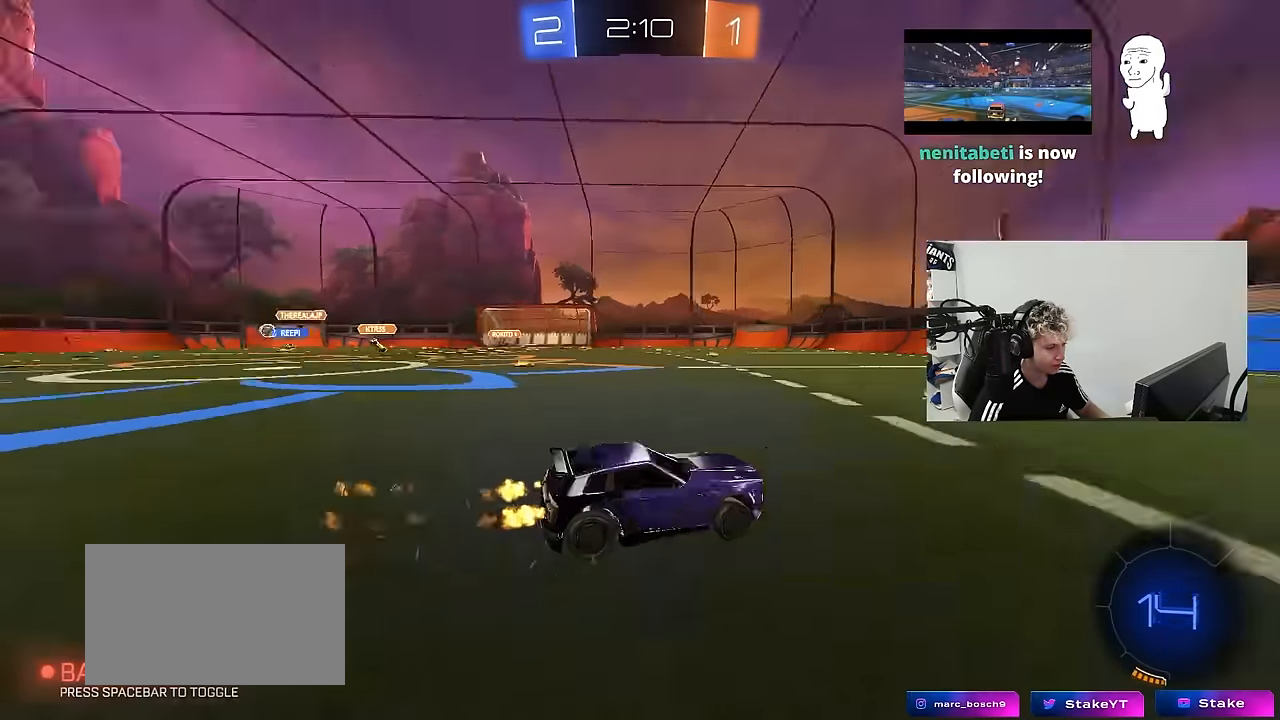
{"keys": ["a", "w"], "mouse": [], "mouse_move": "still", "events": [[67, "a", "up"], [117, "space", "up"], [234, "mouse_left", "up"], [300, "d", "down"], [384, "d", "up"], [434, "a", "down"]]}
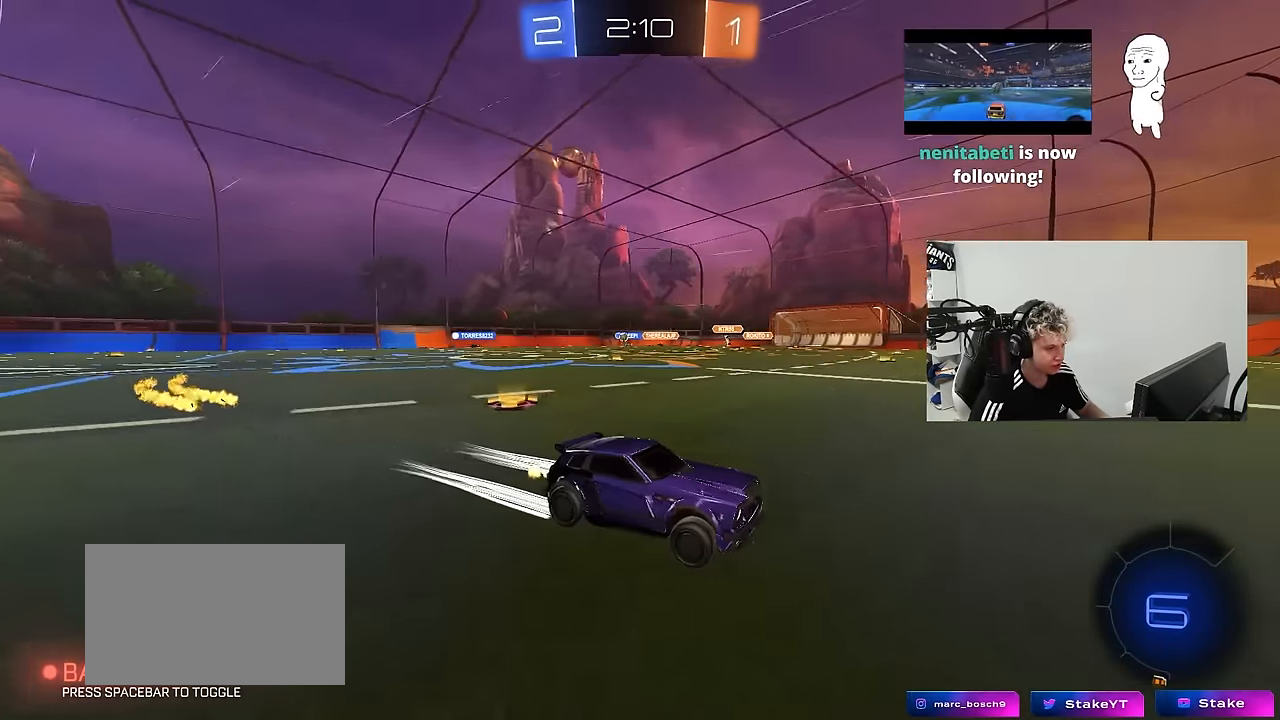
{"keys": ["w"], "mouse": [], "mouse_move": "still", "events": [[84, "a", "up"], [317, "a", "down"], [317, "shift", "down"], [450, "shift", "up"], [500, "a", "up"]]}
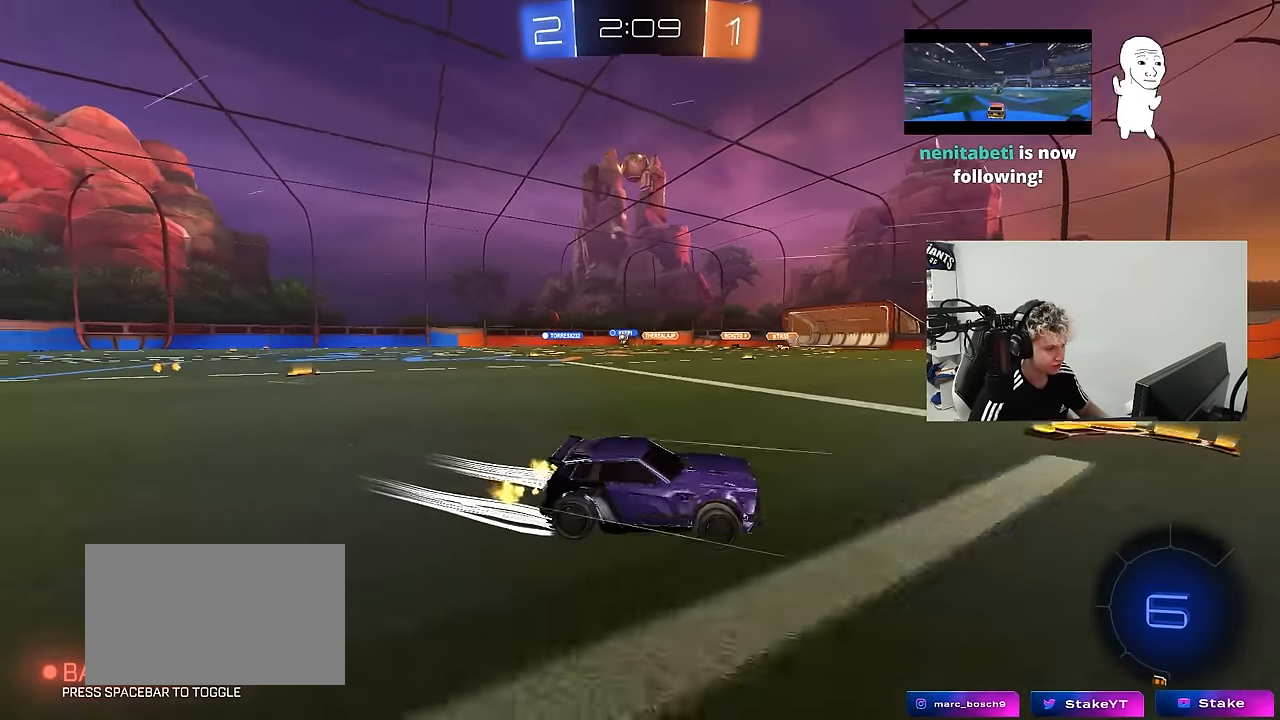
{"keys": ["a", "w"], "mouse": ["left"], "mouse_move": "still", "events": [[100, "a", "down"], [184, "shift", "down"], [284, "shift", "up"], [417, "mouse_left", "down"]]}
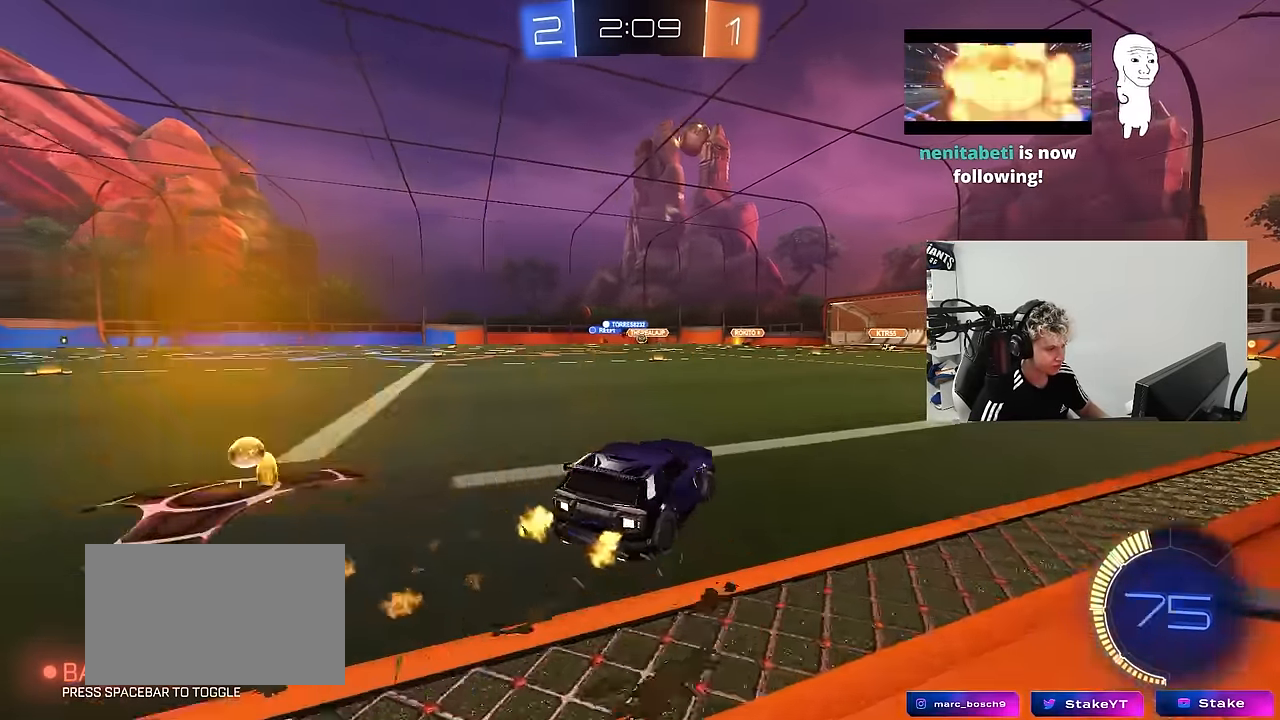
{"keys": ["w"], "mouse": [], "mouse_move": "still", "events": [[200, "a", "up"], [250, "d", "down"], [350, "d", "up"], [400, "mouse_left", "up"]]}
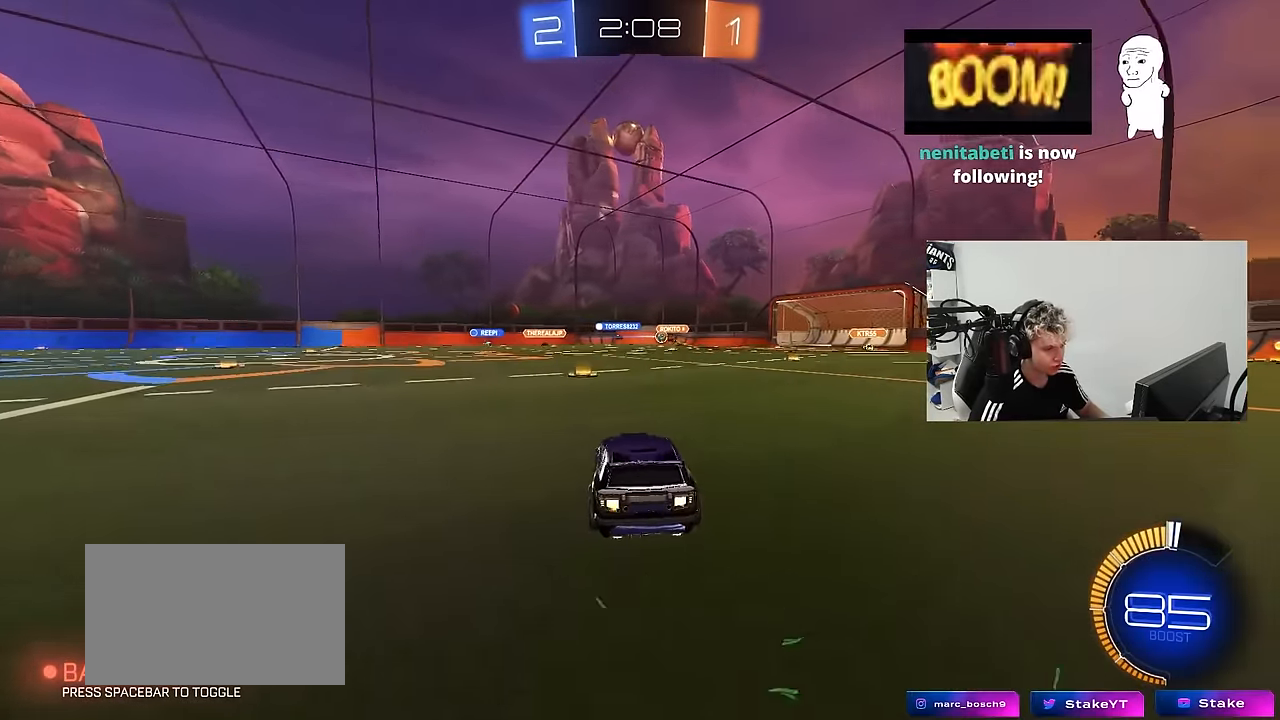
{"keys": ["w"], "mouse": ["left"], "mouse_move": "still", "events": [[84, "a", "down"], [134, "a", "up"], [267, "d", "down"], [367, "d", "up"], [450, "mouse_left", "down"]]}
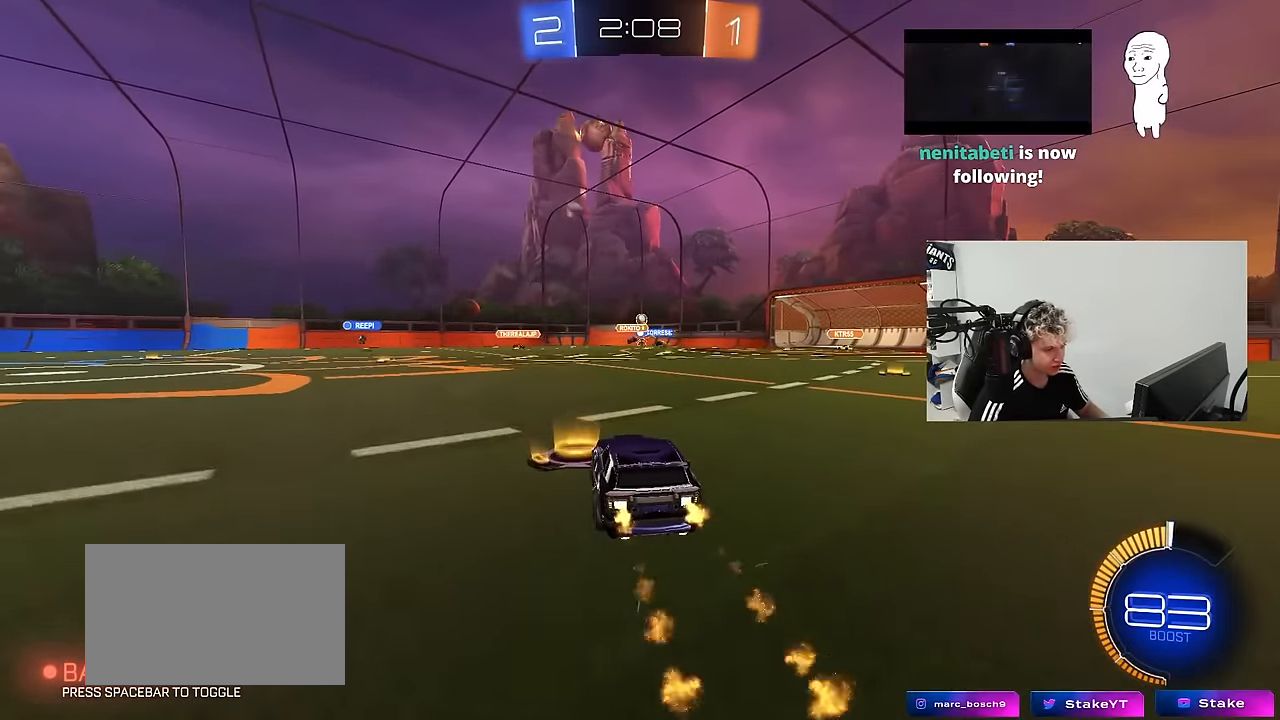
{"keys": ["w"], "mouse": [], "mouse_move": "still", "events": [[184, "a", "down"], [416, "a", "up"], [466, "mouse_left", "up"]]}
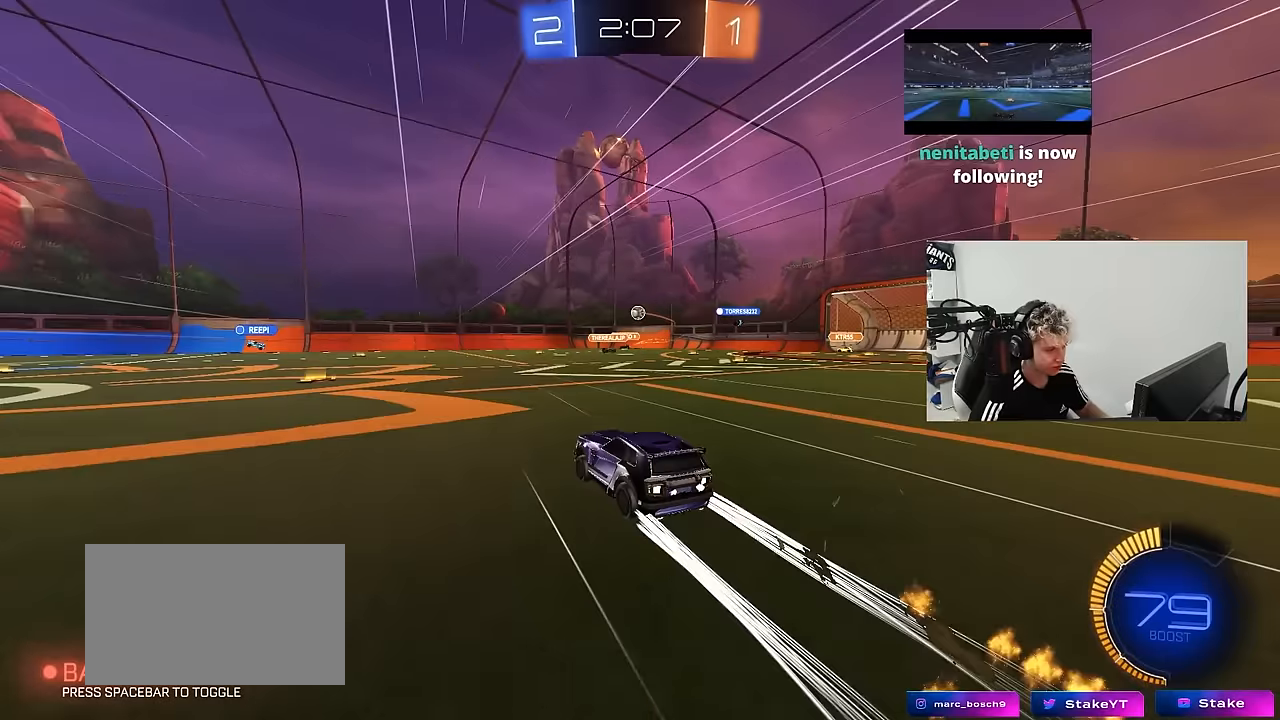
{"keys": ["a", "shift", "w"], "mouse": [], "mouse_move": "still", "events": [[300, "d", "down"], [433, "a", "down"], [433, "d", "up"], [483, "shift", "down"]]}
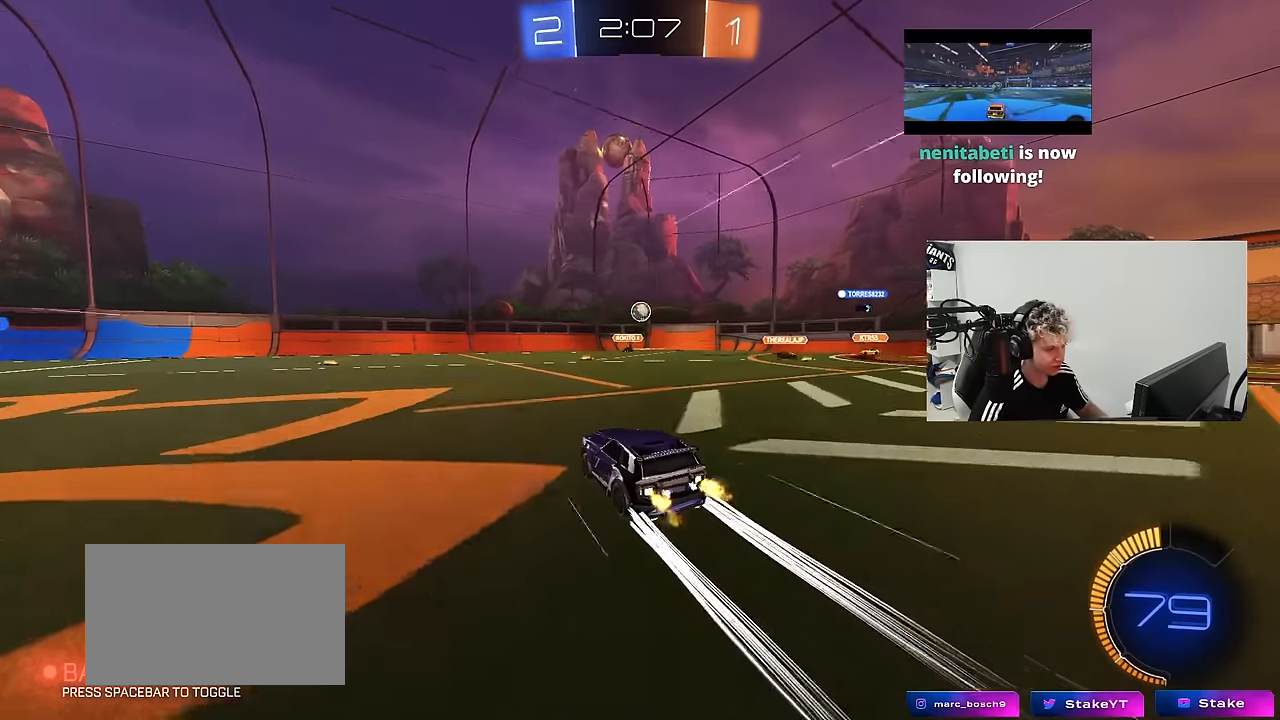
{"keys": [], "mouse": [], "mouse_move": "still", "events": [[83, "shift", "up"], [133, "a", "up"], [166, "w", "up"], [266, "a", "down"], [266, "s", "down"], [416, "a", "up"], [416, "s", "up"]]}
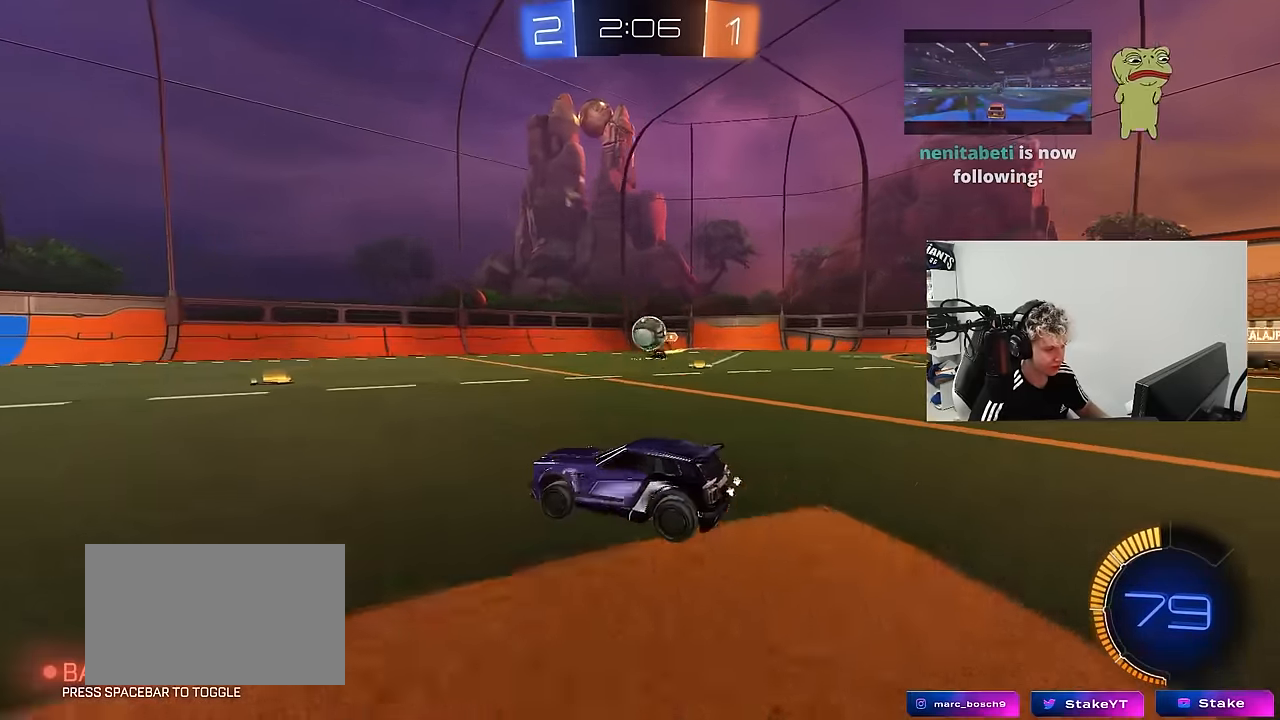
{"keys": ["d"], "mouse": [], "mouse_move": "still", "events": [[50, "a", "down"], [50, "w", "down"], [416, "a", "up"], [466, "d", "down"], [466, "w", "up"]]}
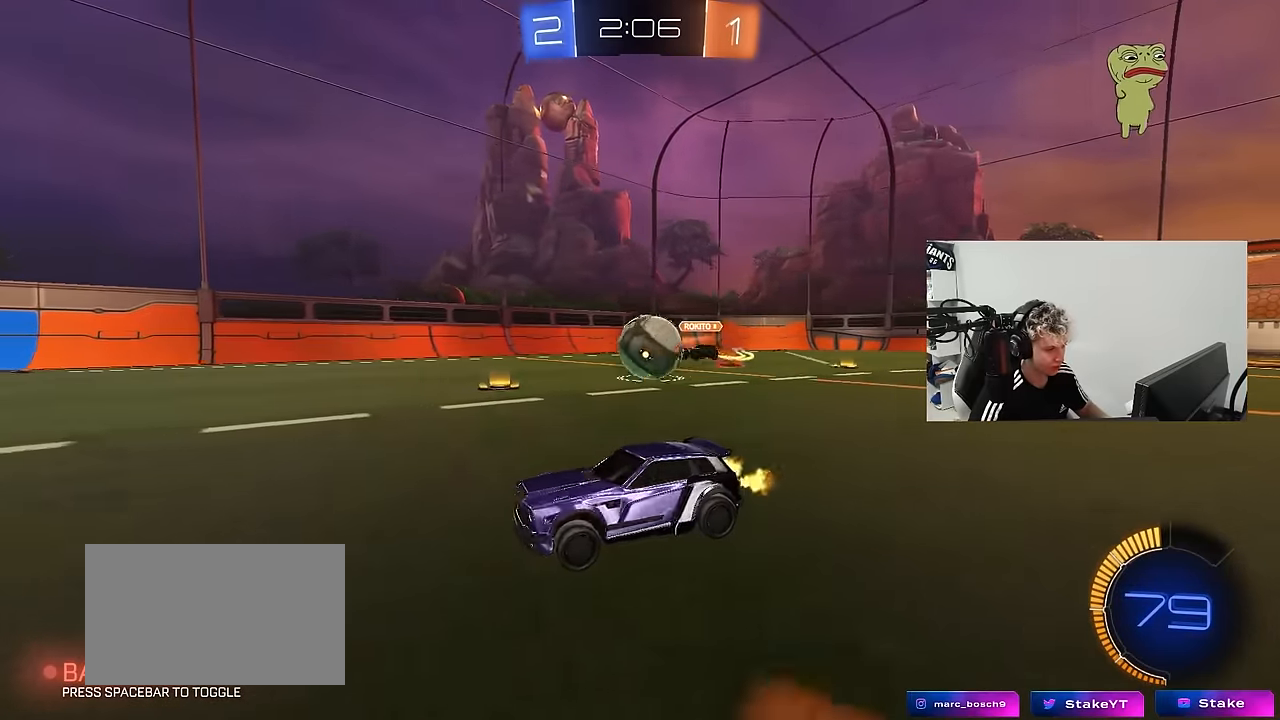
{"keys": ["d", "shift"], "mouse": ["right"], "mouse_move": "left", "events": [[66, "s", "down"], [150, "s", "up"], [250, "mouse_right", "down"], [350, "d", "up"], [350, "mouse_right", "up"], [400, "d", "down"], [400, "mouse_right", "down"], [400, "shift", "down"]]}
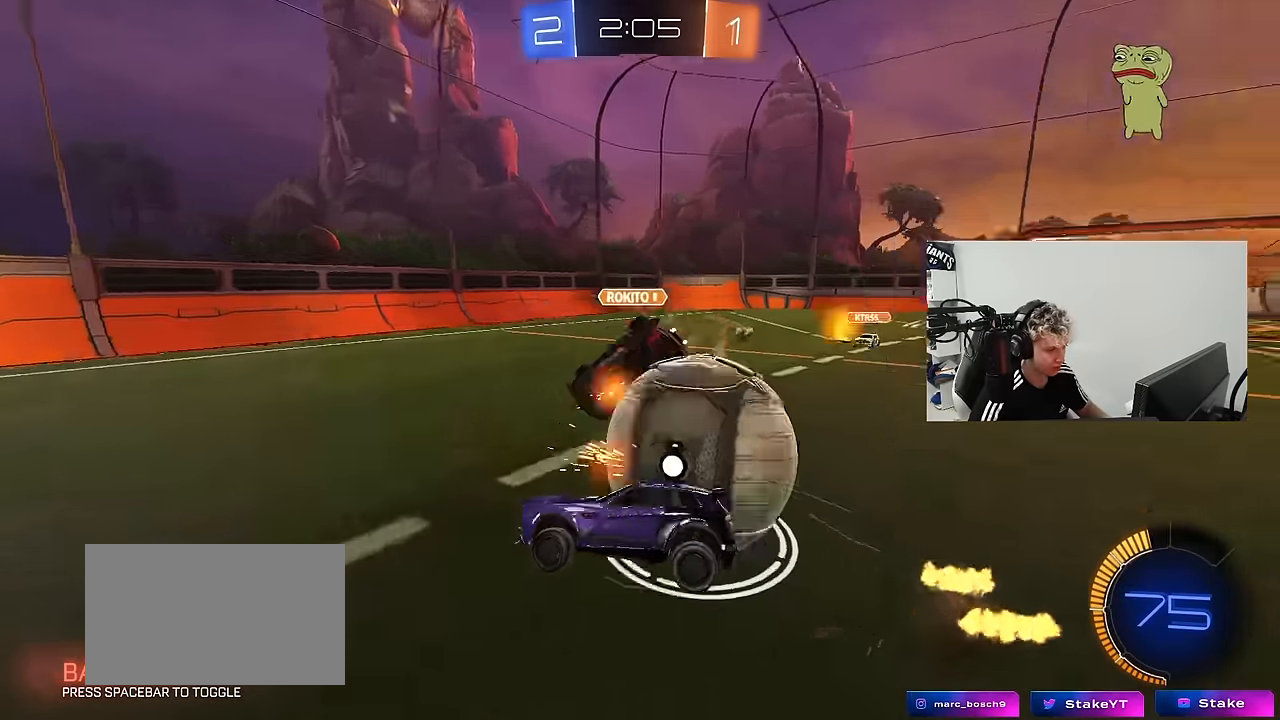
{"keys": ["d", "s", "shift"], "mouse": [], "mouse_move": "still", "events": [[83, "mouse_right", "up"], [366, "s", "down"]]}
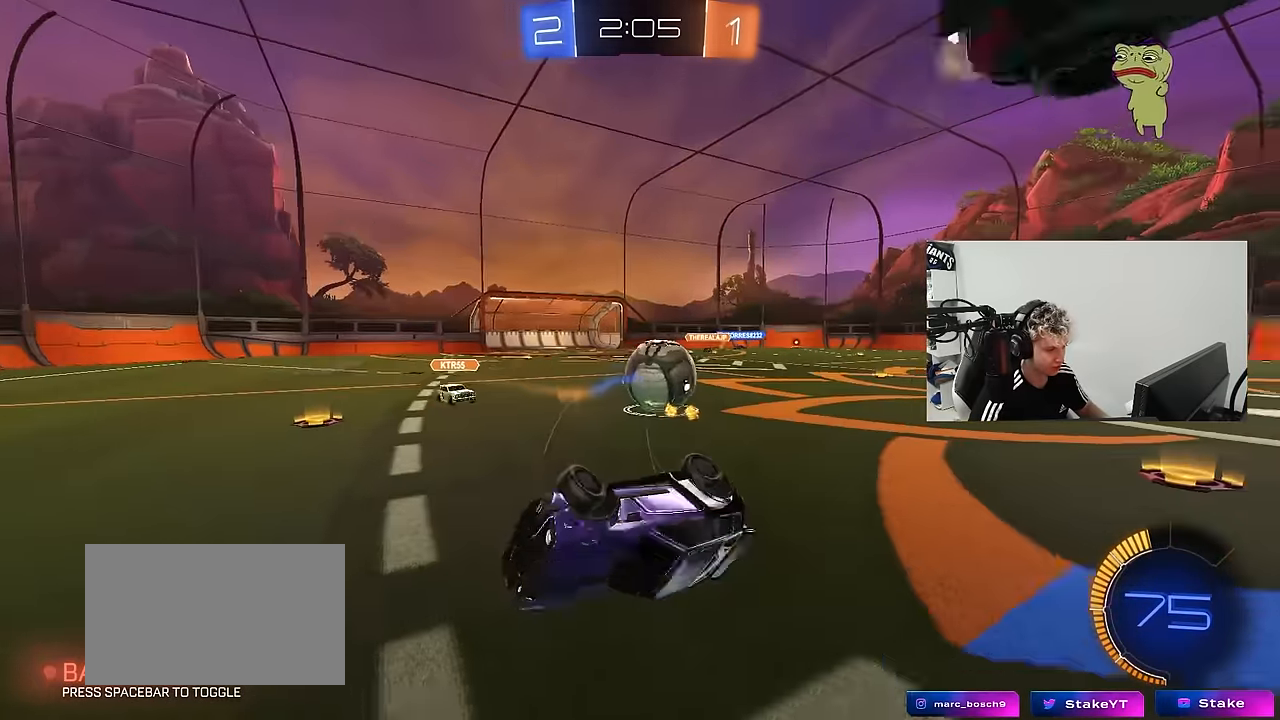
{"keys": ["a"], "mouse": [], "mouse_move": "still", "events": [[100, "a", "down"], [133, "d", "up"], [133, "shift", "up"], [383, "s", "up"]]}
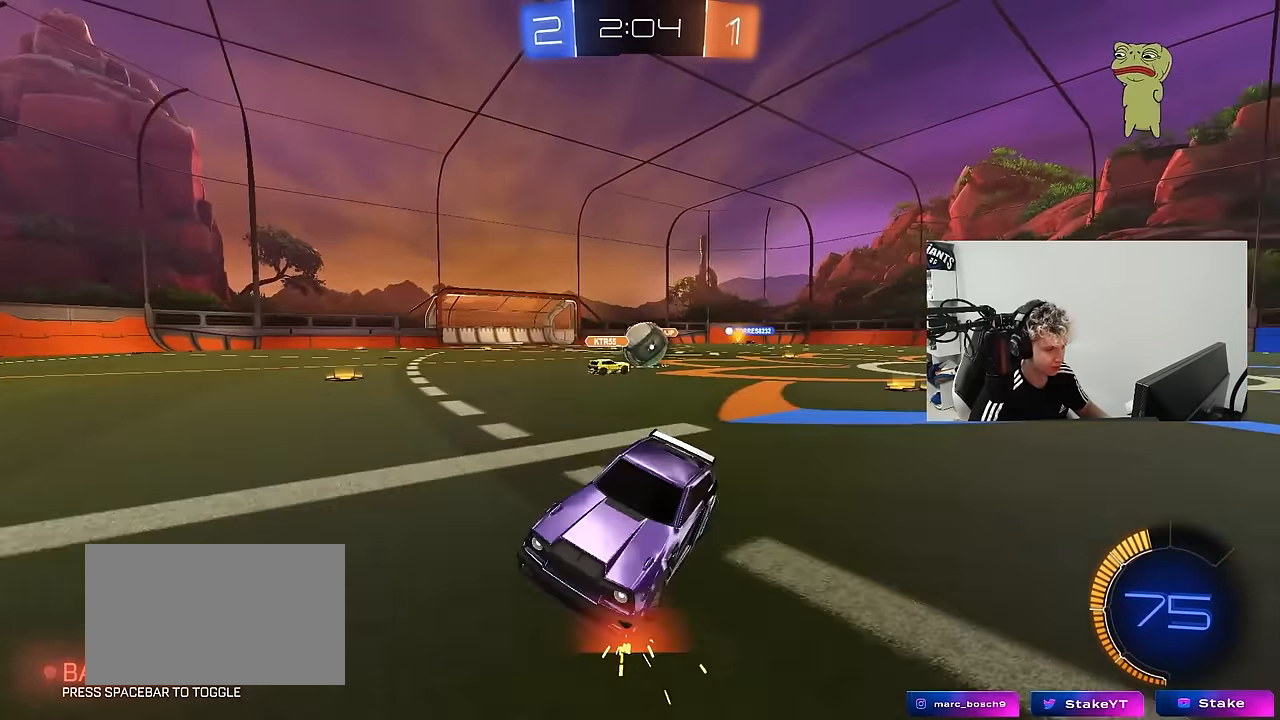
{"keys": ["d", "w"], "mouse": ["left", "right"], "mouse_move": "down", "events": [[16, "w", "down"], [383, "mouse_left", "down"], [483, "a", "up"], [483, "d", "down"], [483, "mouse_right", "down"]]}
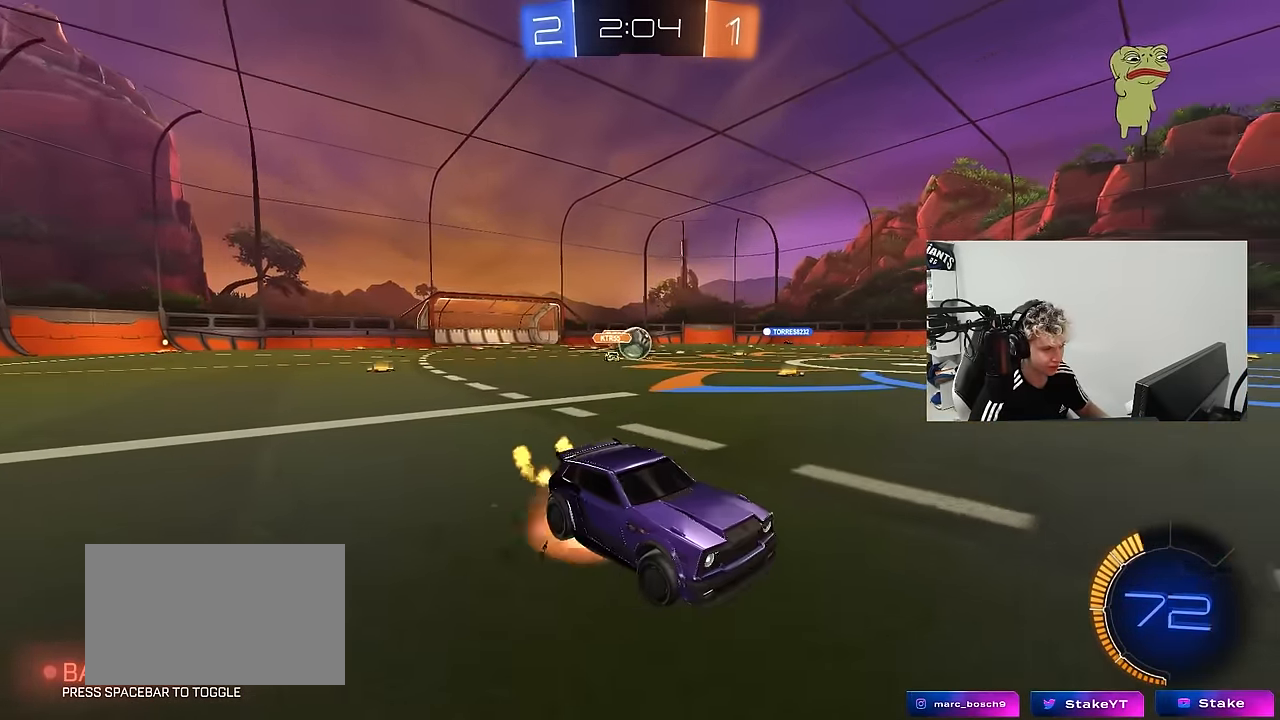
{"keys": ["a", "shift"], "mouse": [], "mouse_move": "up", "events": [[33, "d", "up"], [83, "a", "down"], [83, "mouse_right", "up"], [83, "shift", "down"], [116, "mouse_right", "down"], [166, "s", "down"], [166, "w", "up"], [366, "mouse_right", "up"], [400, "mouse_left", "up"], [500, "s", "up"]]}
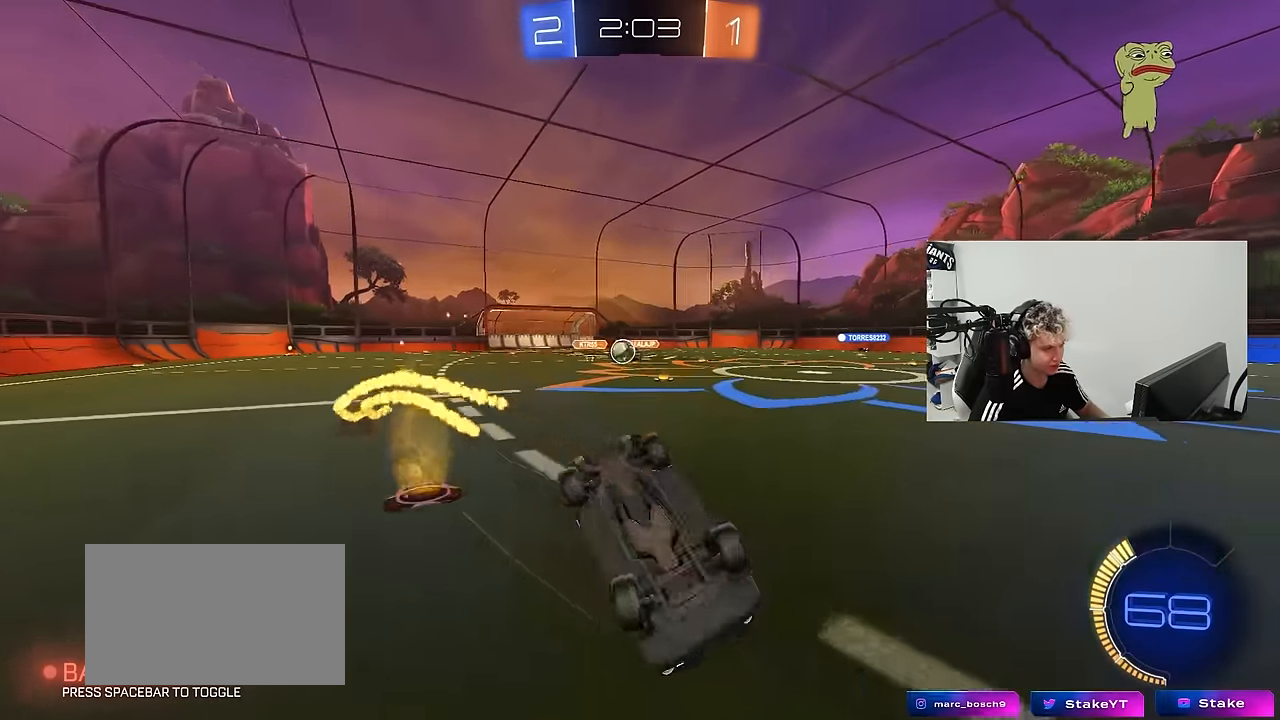
{"keys": [], "mouse": [], "mouse_move": "still", "events": [[100, "s", "down"], [383, "s", "up"], [416, "a", "up"], [416, "shift", "up"]]}
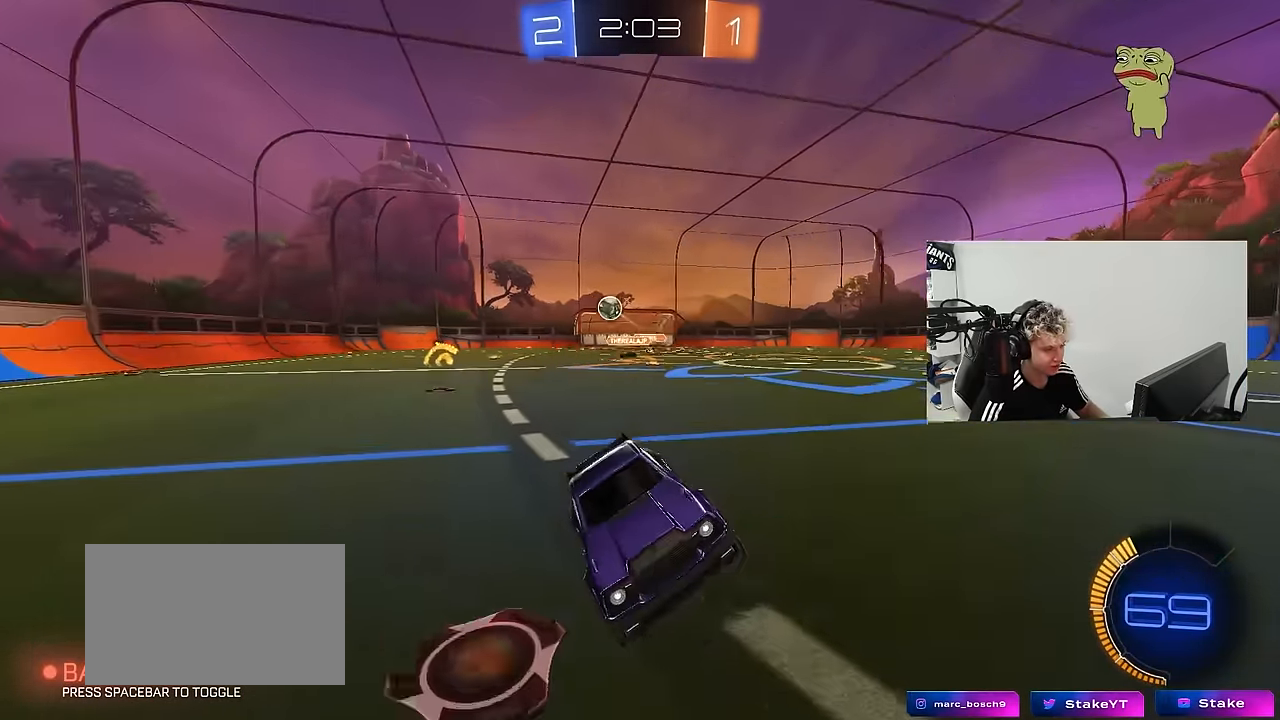
{"keys": ["d", "w"], "mouse": [], "mouse_move": "still", "events": [[116, "w", "down"], [200, "d", "down"]]}
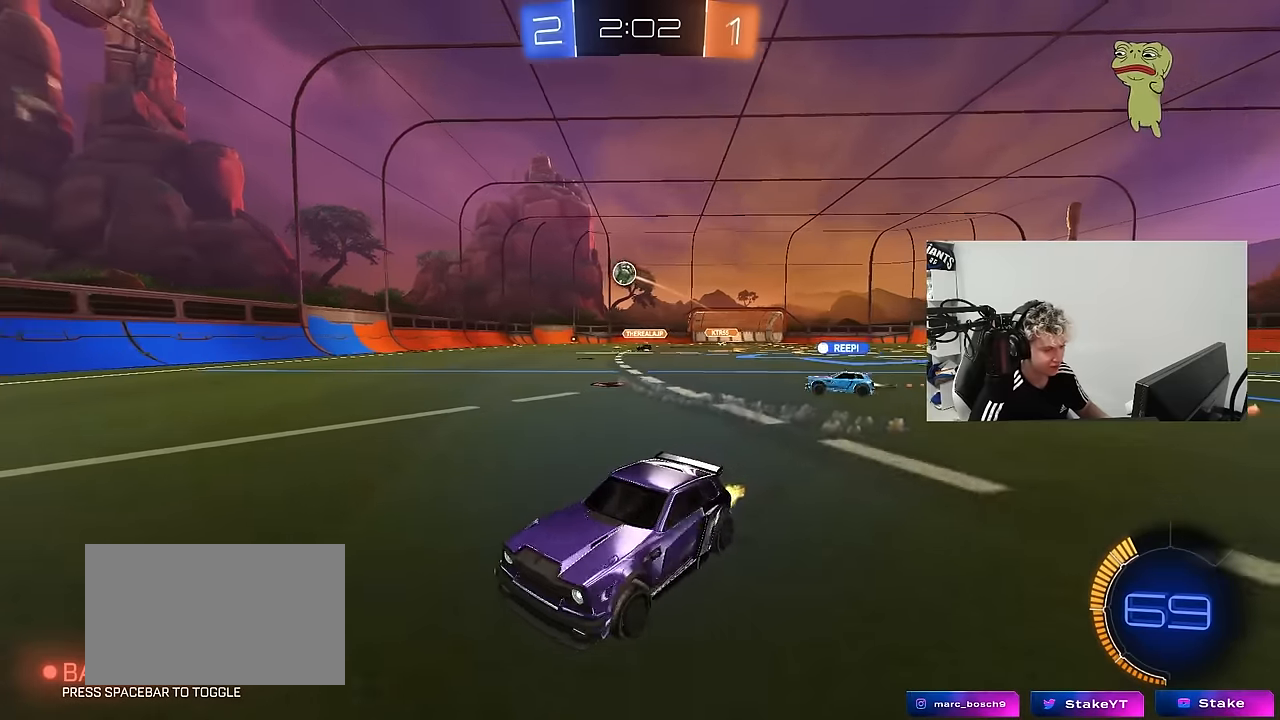
{"keys": ["w"], "mouse": [], "mouse_move": "still", "events": [[166, "d", "up"]]}
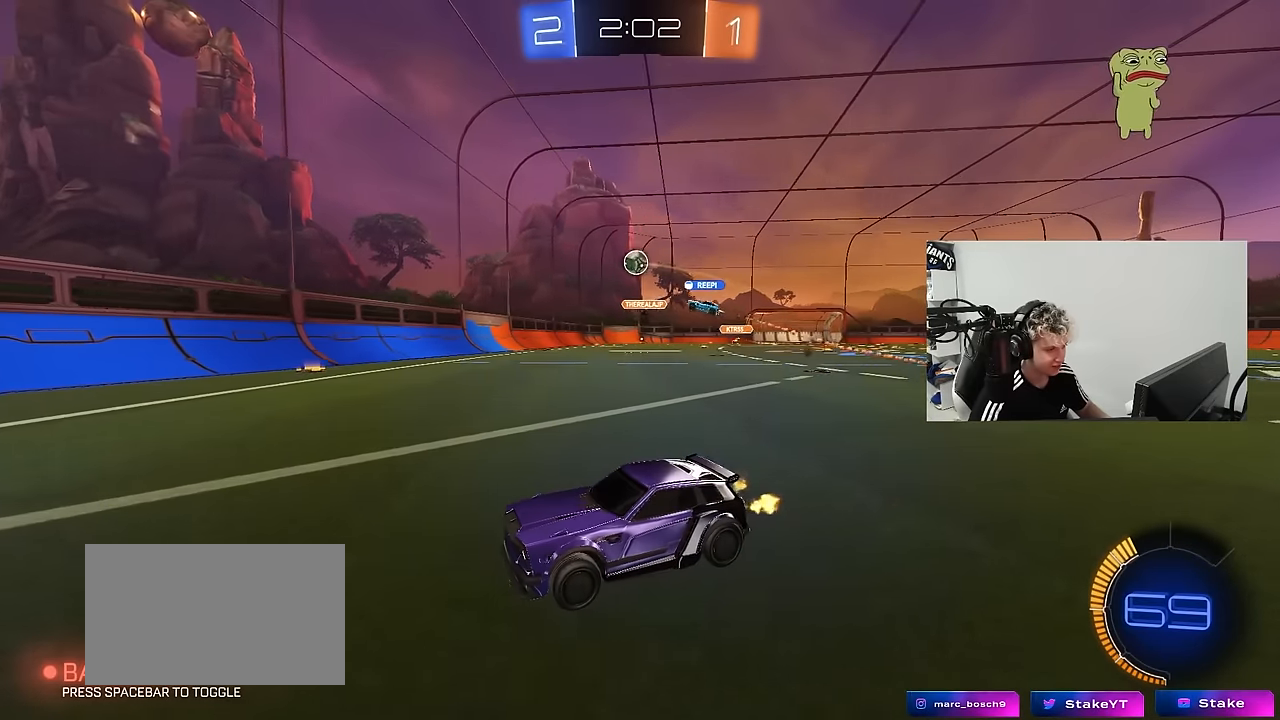
{"keys": ["d", "w"], "mouse": [], "mouse_move": "still", "events": [[150, "a", "down"], [150, "mouse_left", "down"], [283, "a", "up"], [383, "d", "down"], [416, "mouse_left", "up"]]}
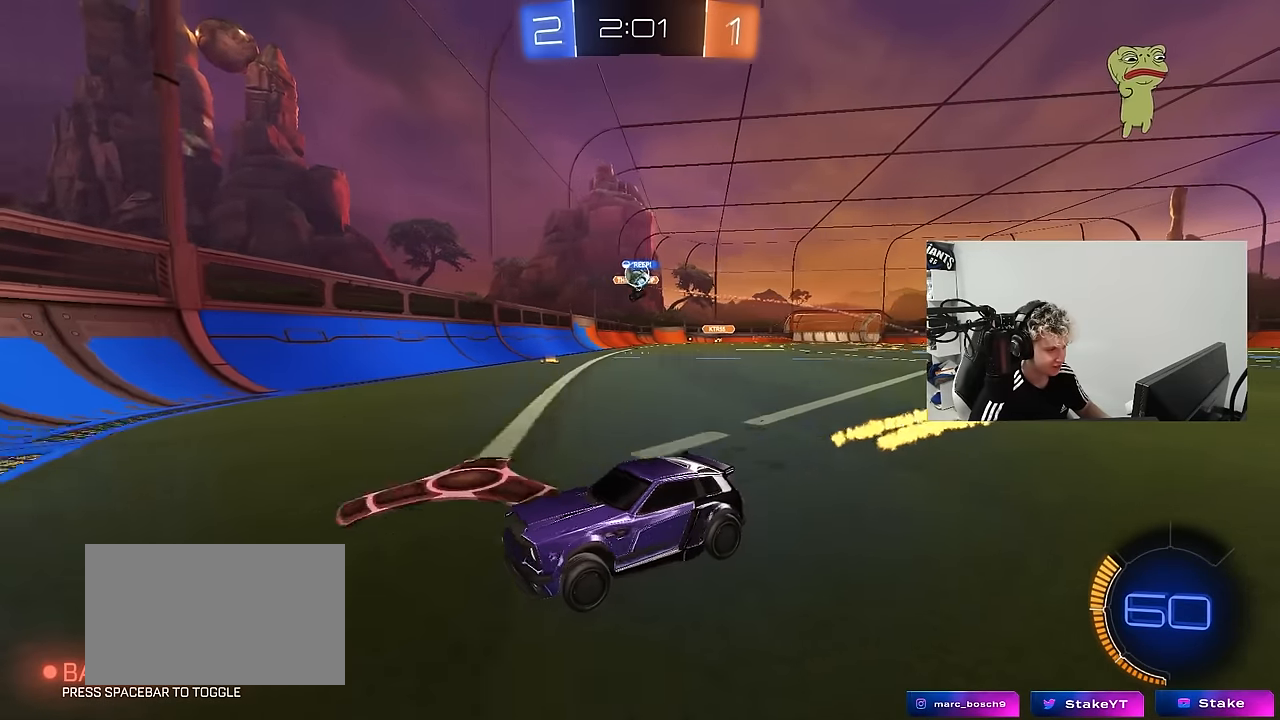
{"keys": ["a", "w"], "mouse": [], "mouse_move": "still", "events": [[16, "d", "up"], [66, "a", "down"], [116, "shift", "down"], [300, "shift", "up"]]}
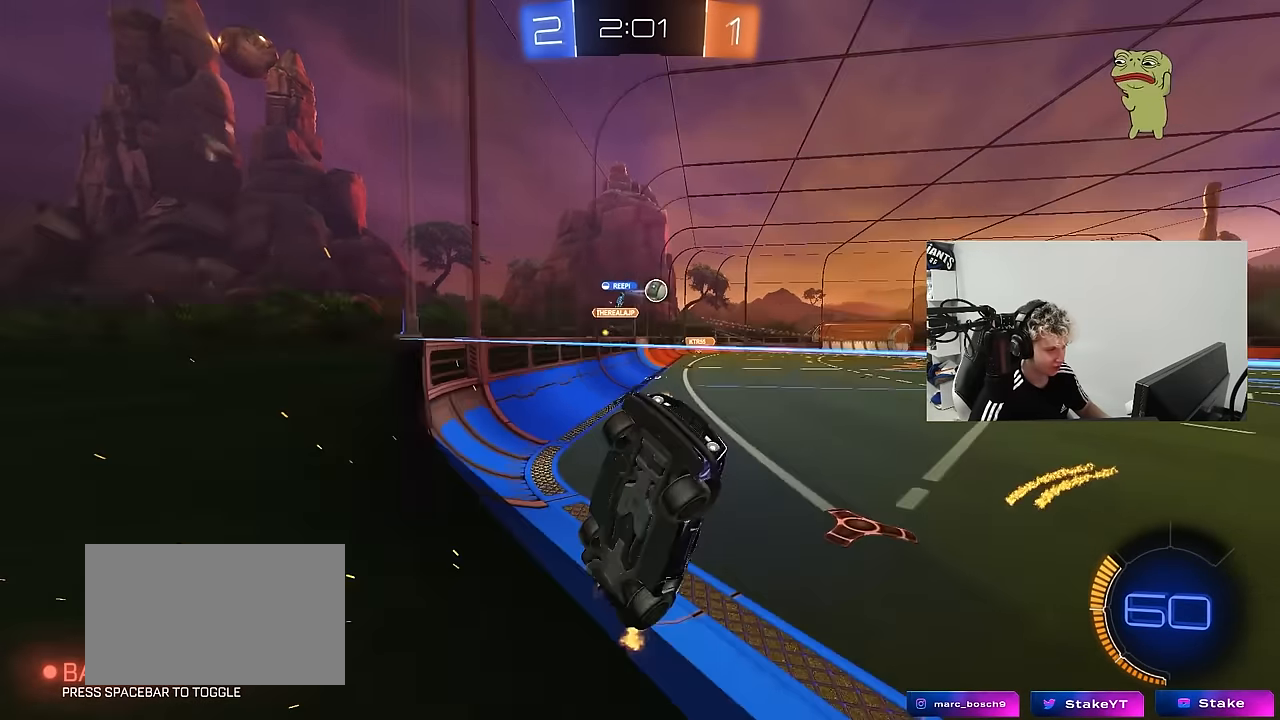
{"keys": ["w"], "mouse": [], "mouse_move": "still", "events": [[83, "shift", "down"], [166, "shift", "up"], [450, "a", "up"]]}
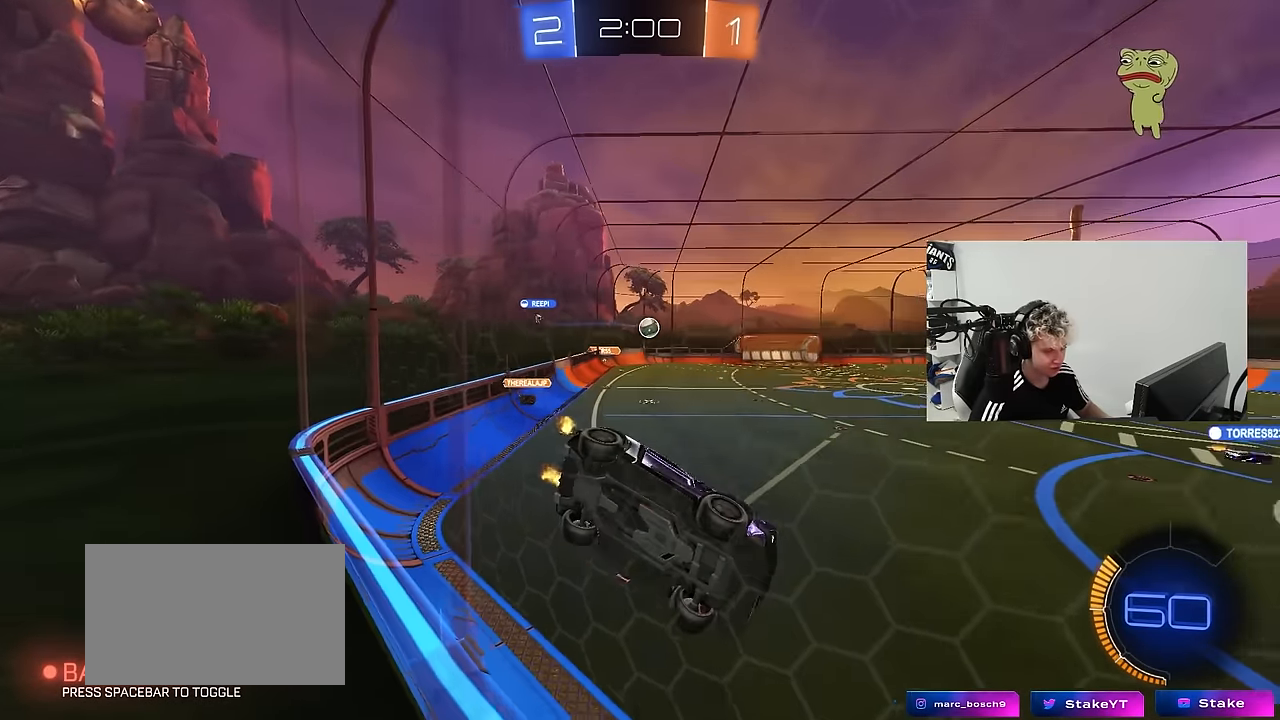
{"keys": [], "mouse": ["right"], "mouse_move": "still", "events": [[416, "w", "up"], [466, "mouse_right", "down"]]}
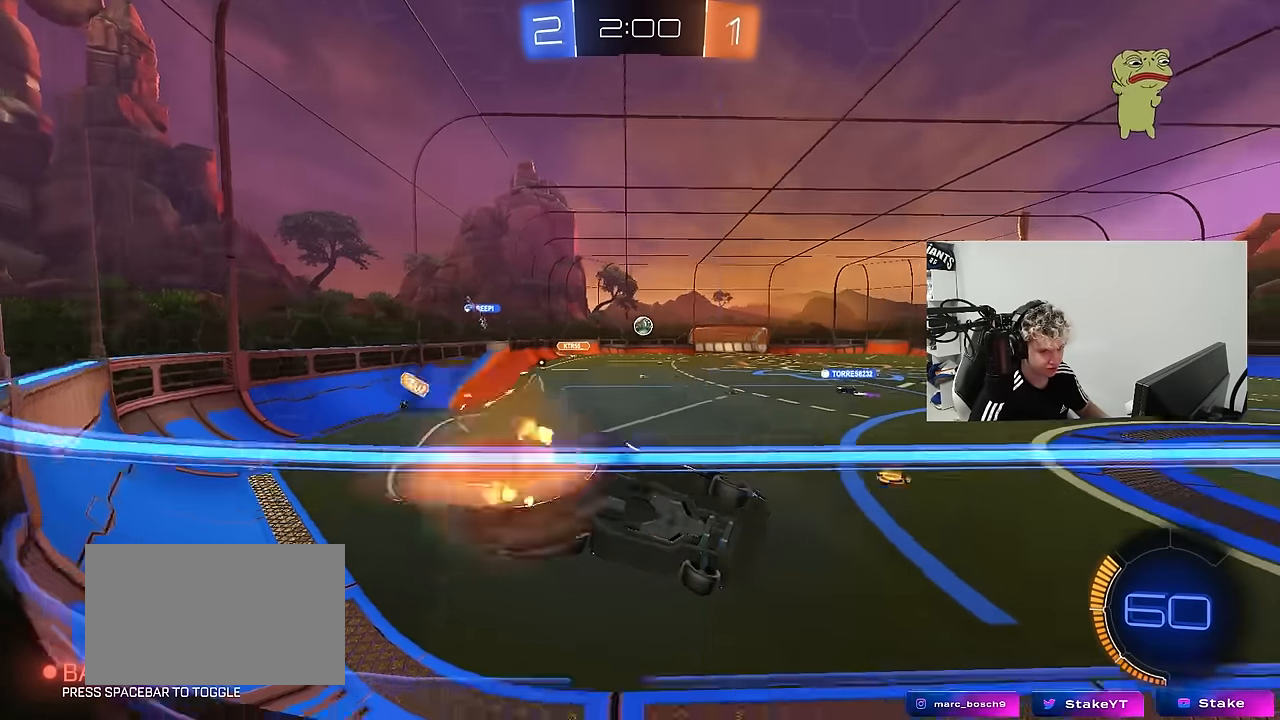
{"keys": ["w"], "mouse": ["right"], "mouse_move": "up-right", "events": [[16, "d", "down"], [16, "s", "down"], [16, "shift", "down"], [150, "mouse_right", "up"], [300, "s", "up"], [300, "shift", "up"], [350, "d", "up"], [400, "w", "down"], [433, "mouse_right", "down"]]}
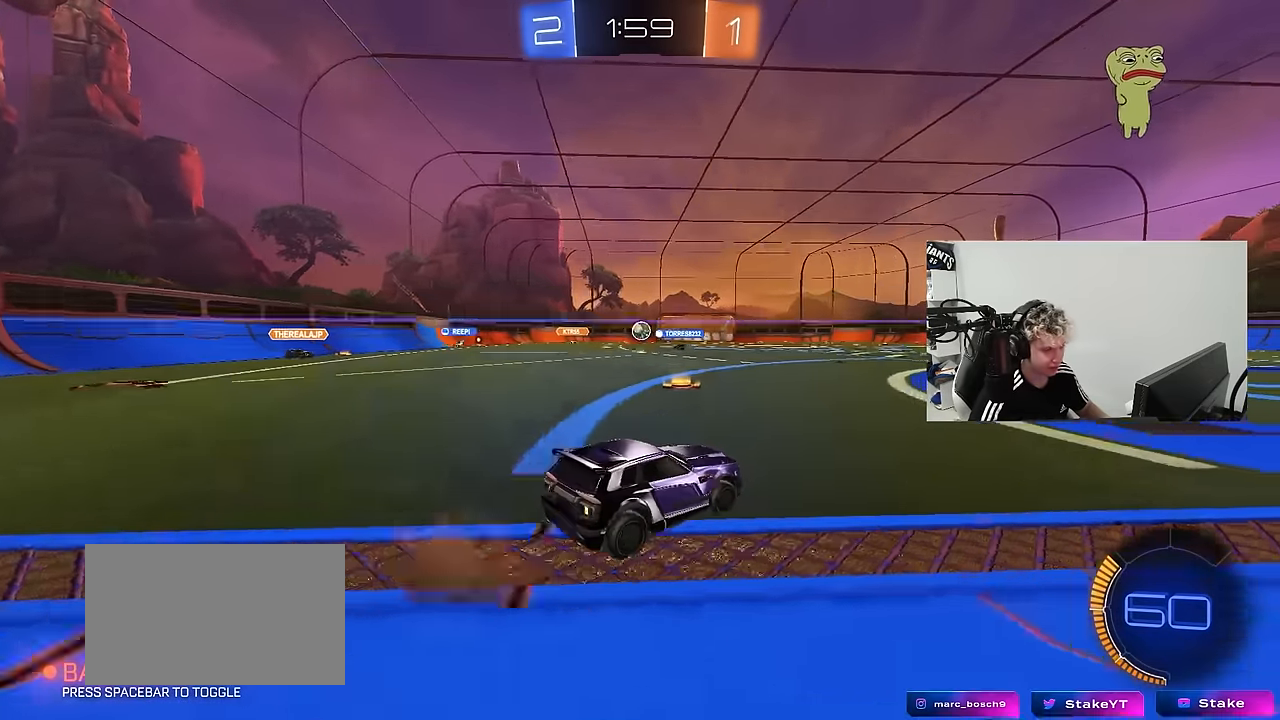
{"keys": ["a", "w"], "mouse": [], "mouse_move": "still", "events": [[83, "mouse_right", "up"], [400, "a", "down"]]}
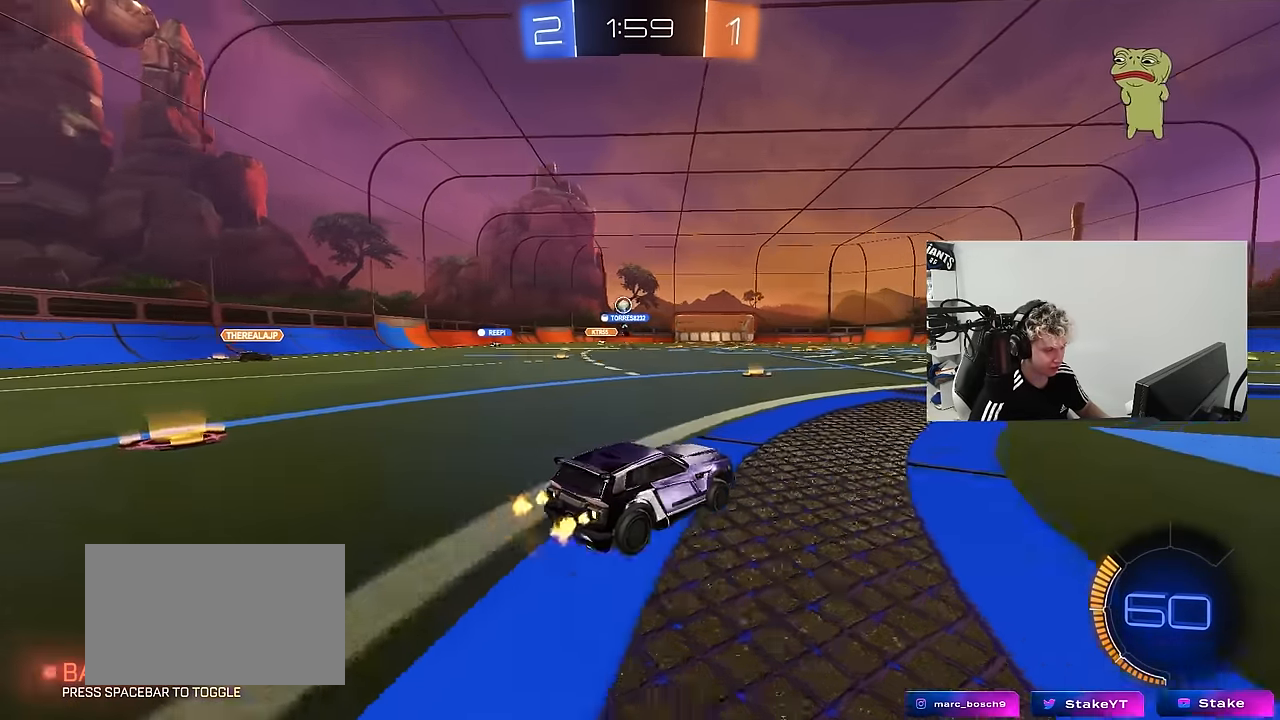
{"keys": ["a", "s", "shift"], "mouse": [], "mouse_move": "right", "events": [[133, "a", "up"], [133, "mouse_left", "down"], [133, "mouse_right", "down"], [233, "a", "down"], [233, "mouse_right", "up"], [233, "shift", "down"], [283, "mouse_right", "down"], [333, "s", "down"], [333, "w", "up"], [366, "mouse_left", "up"], [466, "mouse_right", "up"]]}